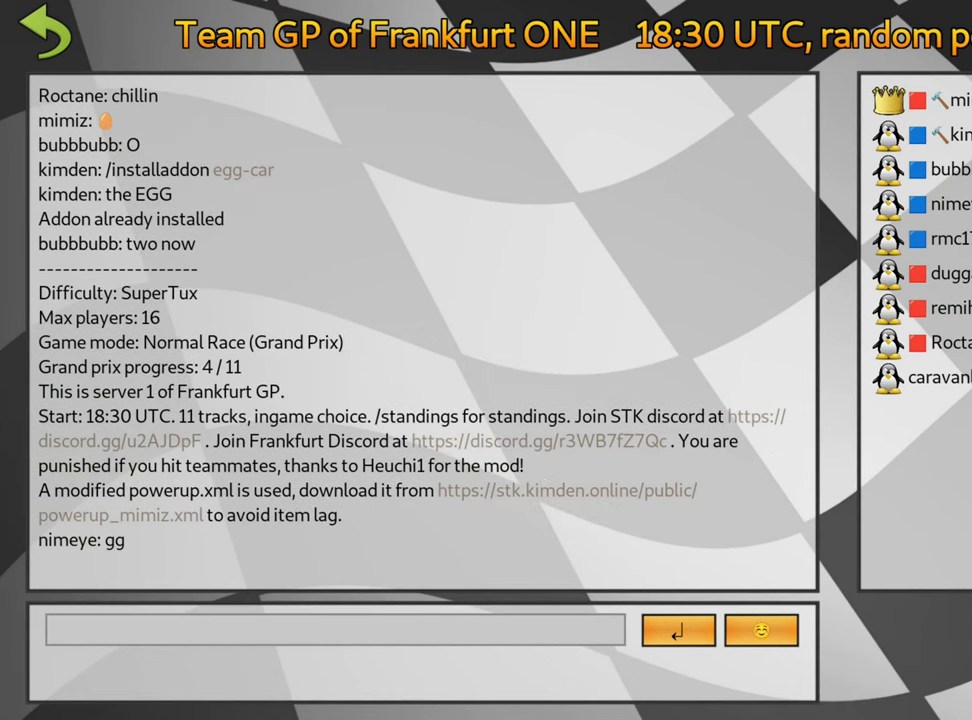
Gameplay with keyboard; each line is a JSON object with the keys held at the frame after it. "events" lists presses ("down") and releases ("up") of "down", "fire", "flag", "left", "look", "nitro", "right", "skid" and "up" between this image and that frame as [ms after this image, input, new state], when the widget could be followed in between. No other keys are recorded. Mouse input is not recorded. Key names are as the overlay labels them; some are game actions (e.g. jump) rather than physical keys.
{"keys": ["fire"], "events": [[500, "fire", "down"]]}
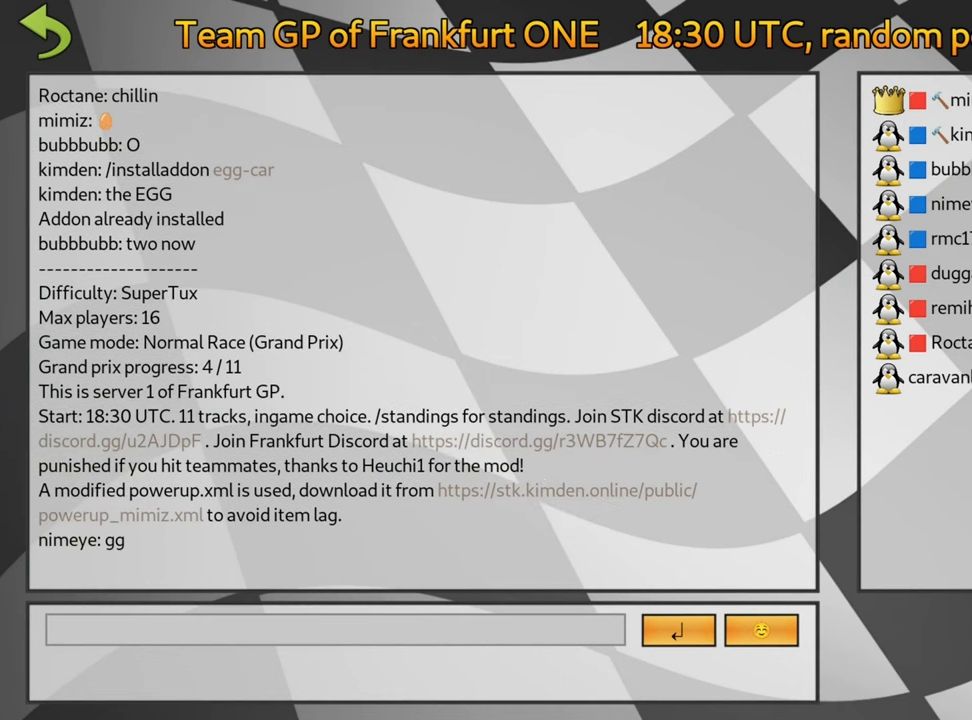
{"keys": [], "events": [[100, "fire", "up"], [183, "fire", "down"], [300, "fire", "up"]]}
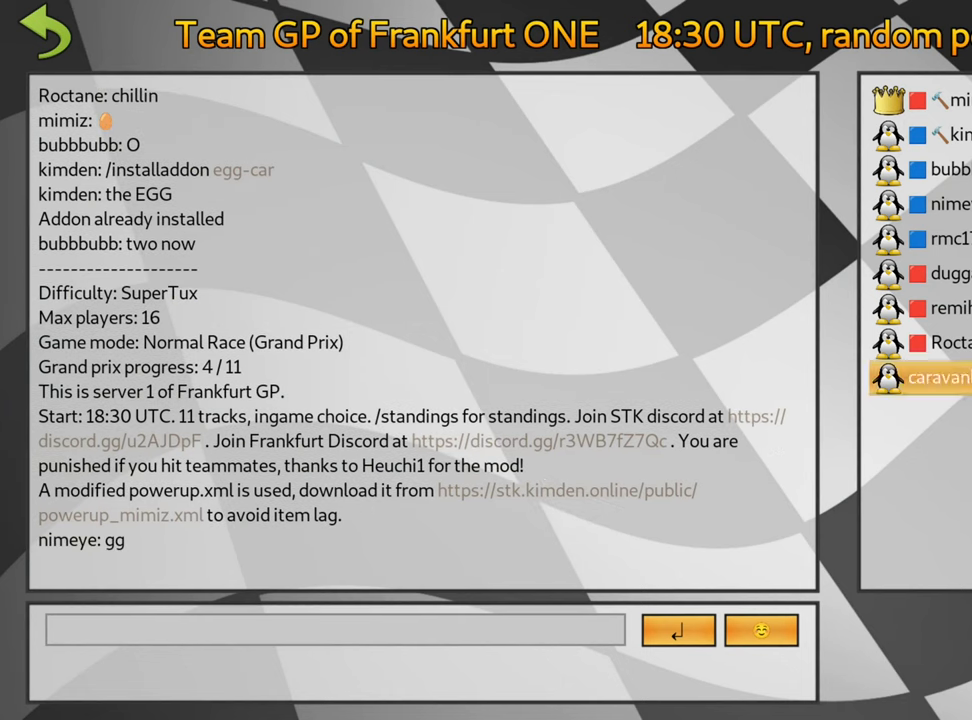
{"keys": [], "events": []}
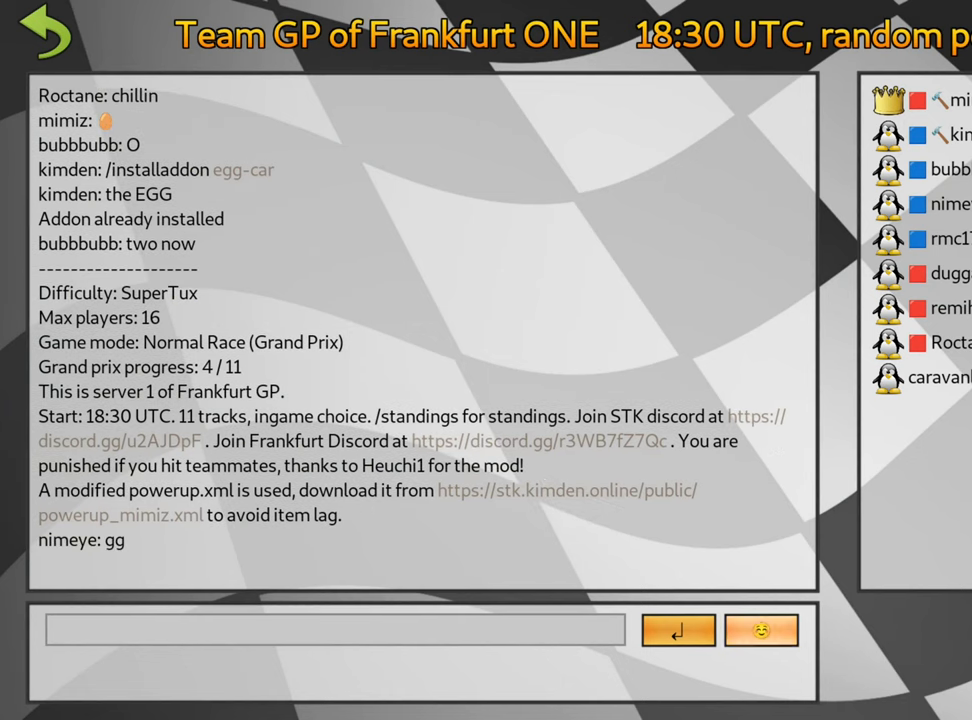
{"keys": ["left"], "events": [[316, "left", "down"], [366, "left", "up"], [433, "left", "down"]]}
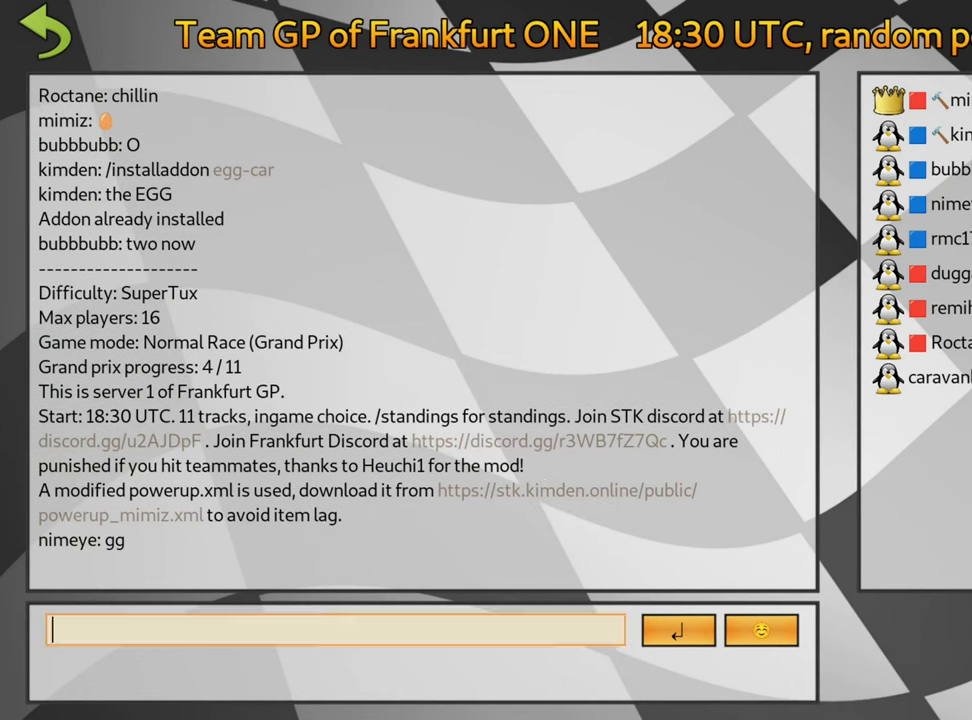
{"keys": [], "events": [[33, "left", "up"]]}